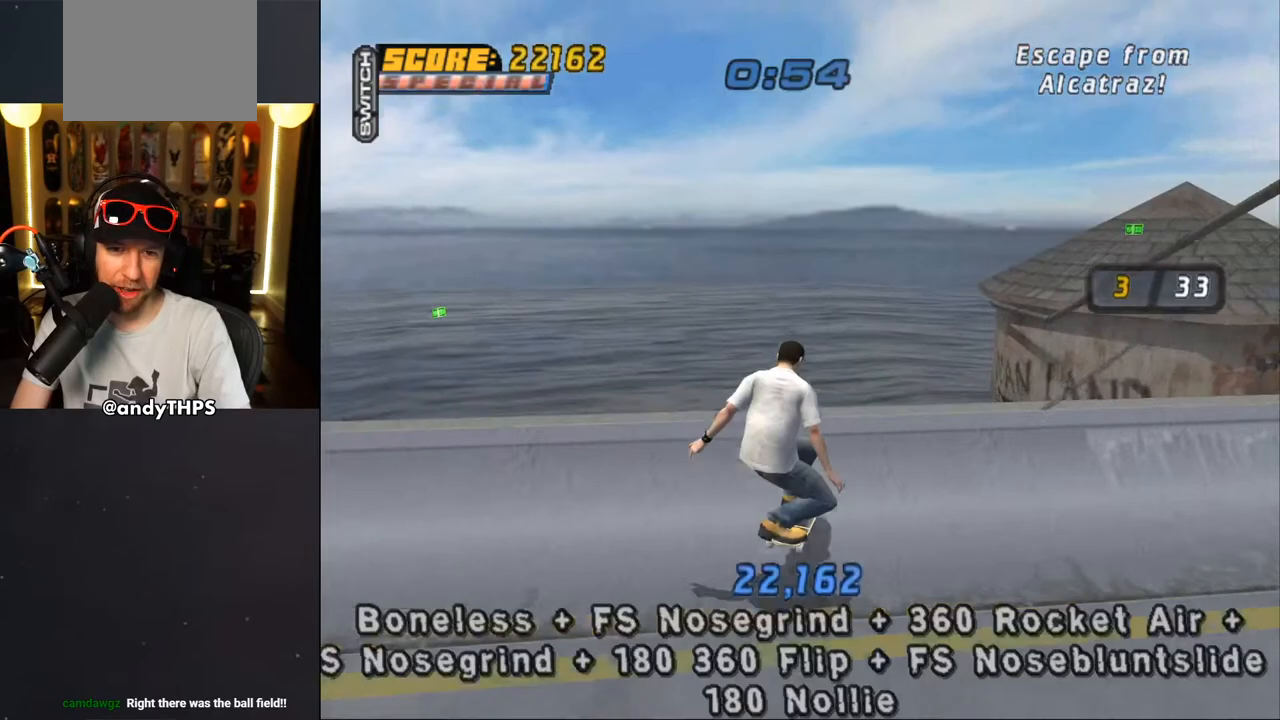
Gameplay with a controller (PlayStation layout); each line is a JSON object with the inputs held at the frame after it. "events" lists button and stick changes between this image and that frame as [ms after this image, input, new state], when the widget could be followed in between. Not read: L1 R2.
{"buttons": ["CROSS"], "left_stick": "center", "right_stick": "center", "events": [[117, "DPAD_DOWN", "up"], [133, "DPAD_RIGHT", "up"], [183, "CROSS", "down"], [183, "TRIANGLE", "up"], [317, "CROSS", "up"], [317, "DPAD_UP", "down"], [400, "CROSS", "down"], [400, "DPAD_UP", "up"]]}
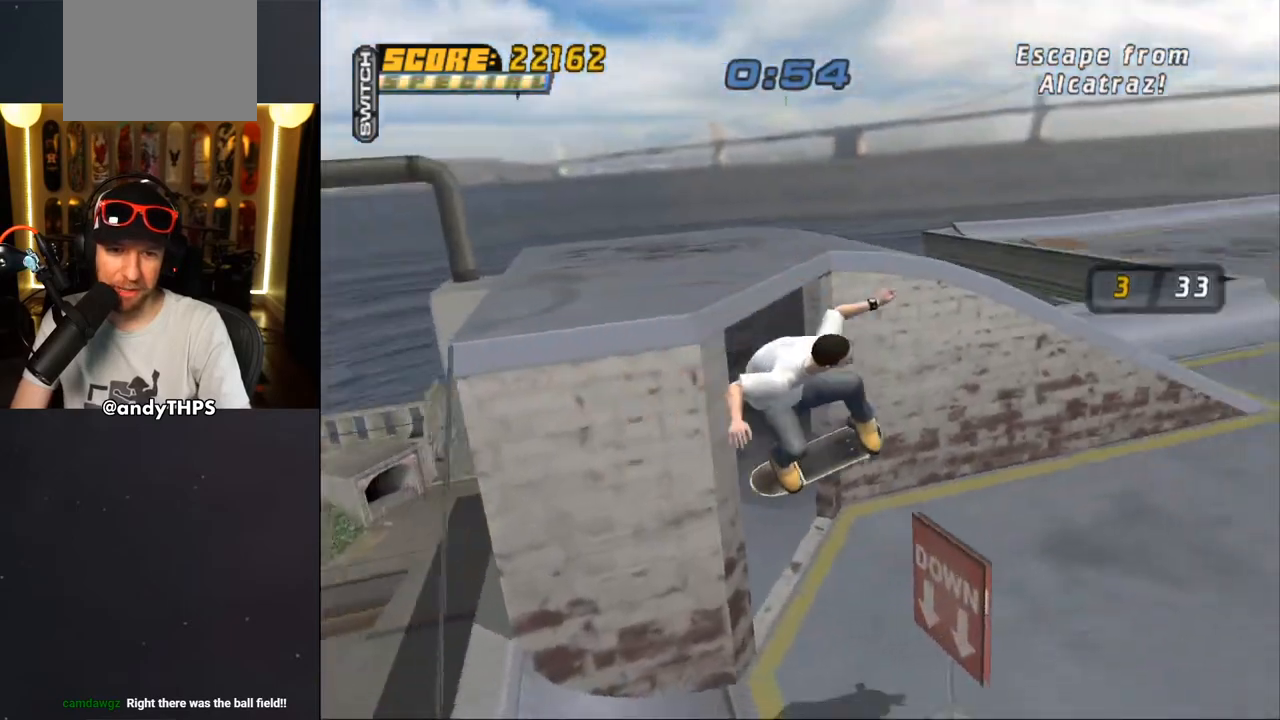
{"buttons": ["CROSS"], "left_stick": "center", "right_stick": "center", "events": [[33, "CROSS", "up"], [167, "right_stick", "down-left"], [183, "START", "down"], [367, "START", "up"], [383, "DPAD_DOWN", "down"], [400, "right_stick", "center"], [467, "CROSS", "down"], [467, "DPAD_DOWN", "up"]]}
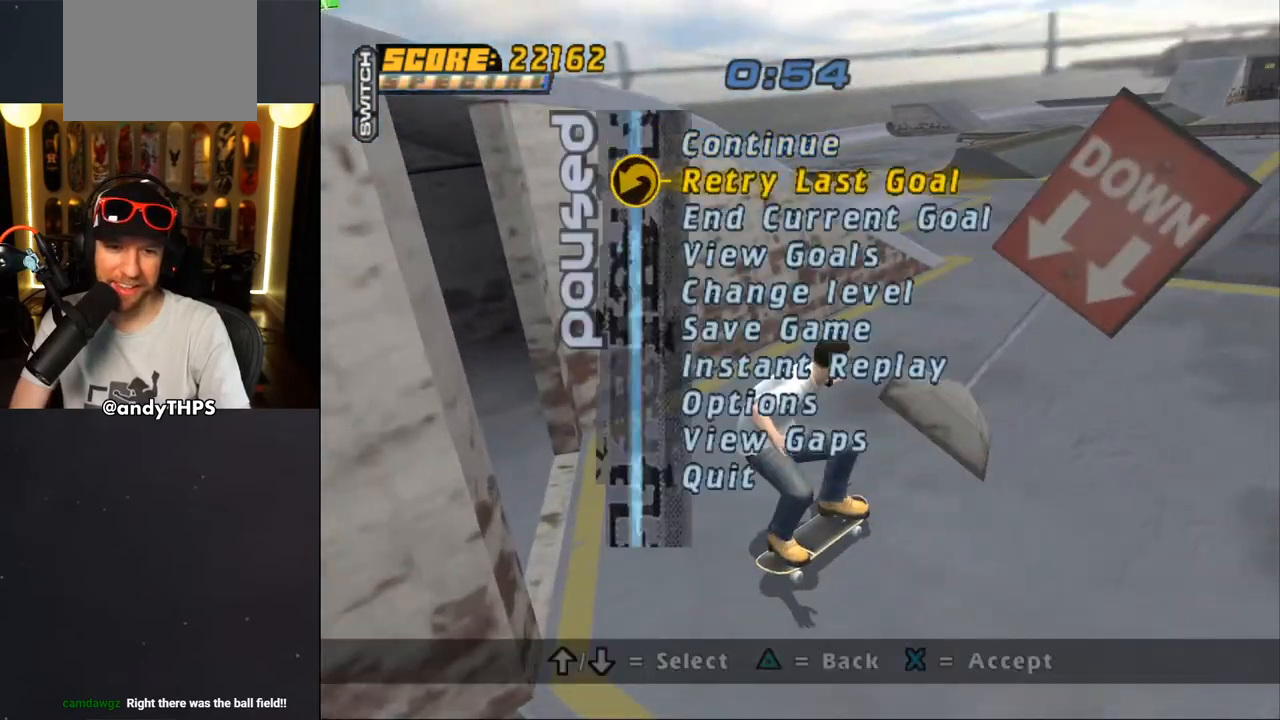
{"buttons": [], "left_stick": "center", "right_stick": "center", "events": [[67, "CROSS", "up"]]}
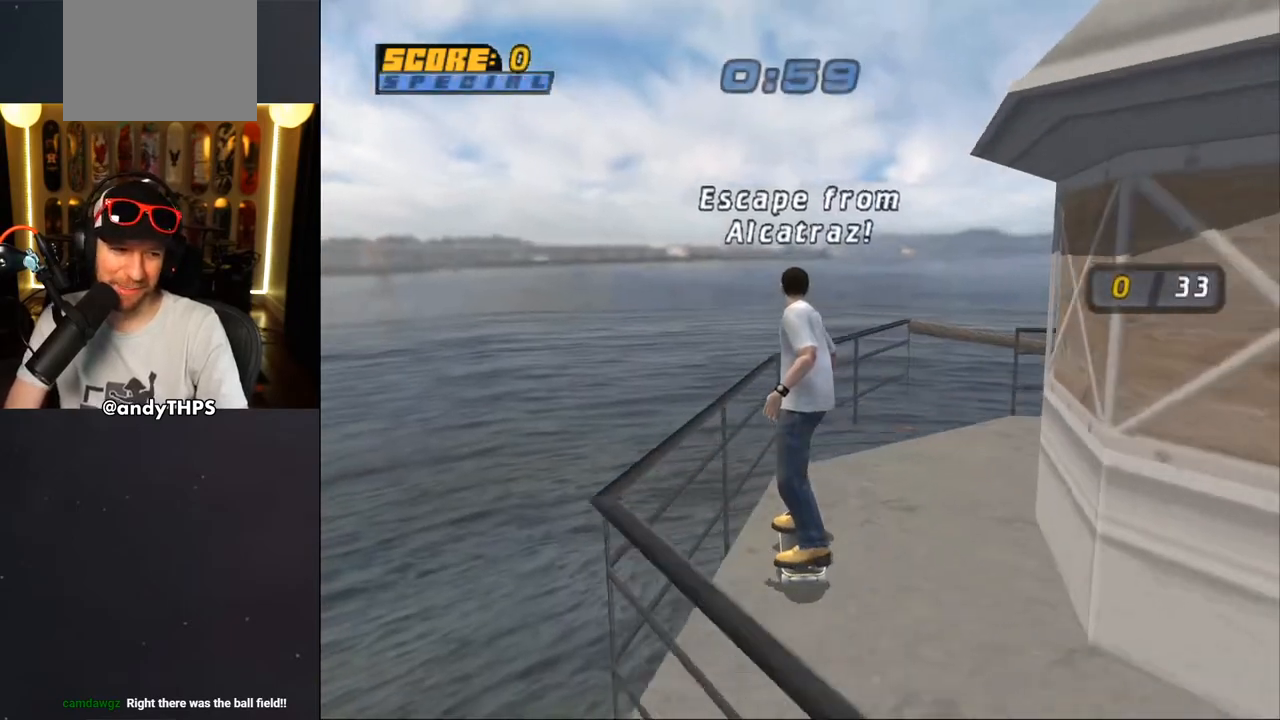
{"buttons": ["DPAD_UP"], "left_stick": "center", "right_stick": "center", "events": [[317, "CROSS", "down"], [483, "CROSS", "up"], [483, "DPAD_UP", "down"]]}
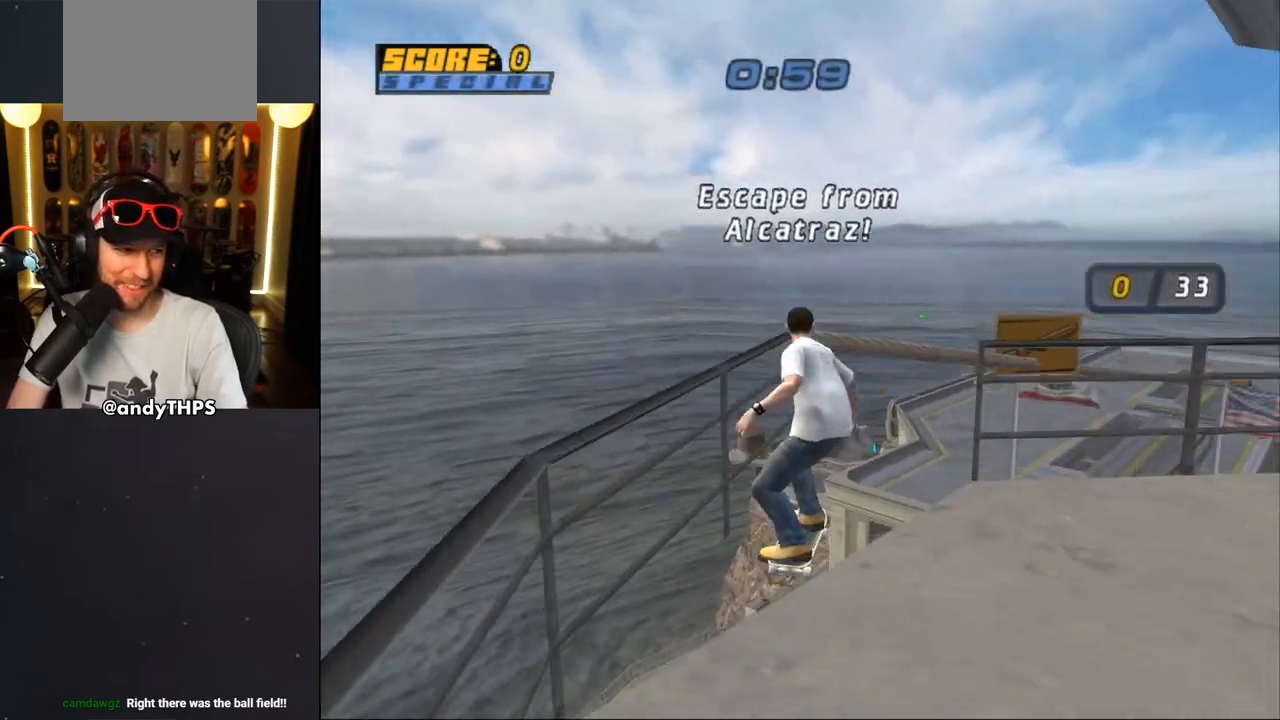
{"buttons": ["CROSS"], "left_stick": "center", "right_stick": "center", "events": [[17, "TRIANGLE", "down"], [317, "DPAD_UP", "up"], [400, "TRIANGLE", "up"], [417, "CROSS", "down"]]}
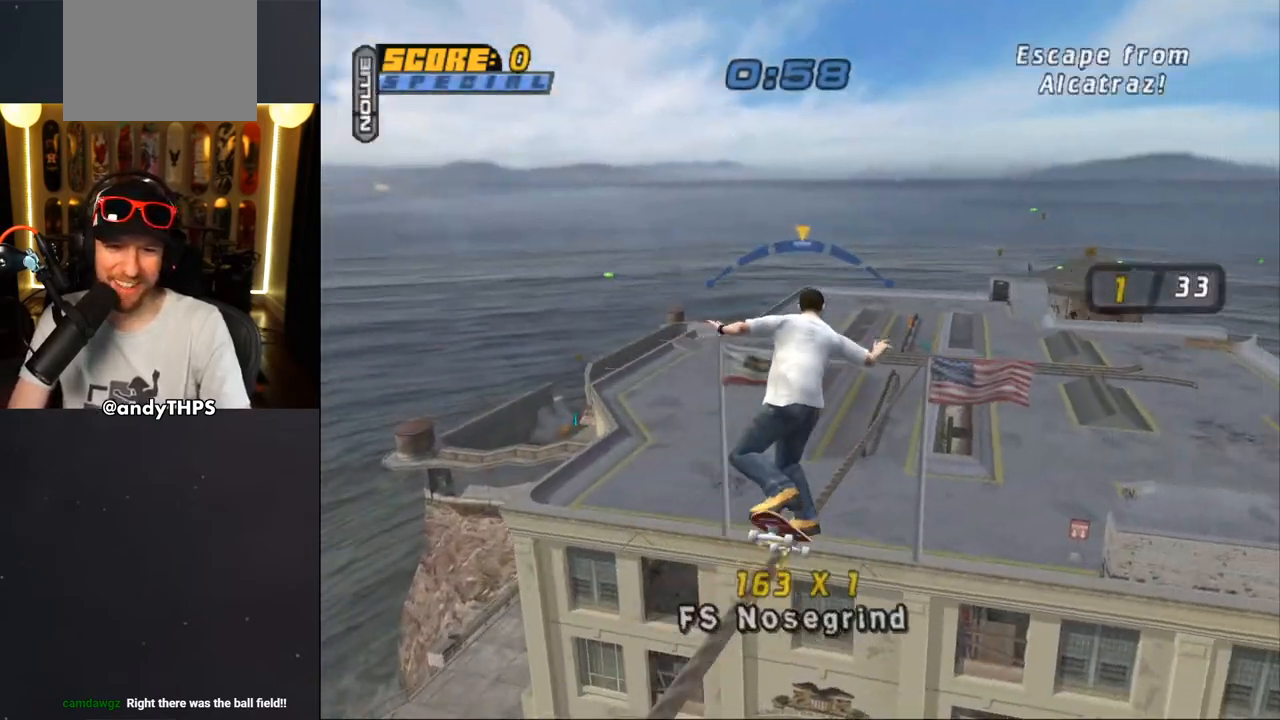
{"buttons": ["CROSS"], "left_stick": "center", "right_stick": "center", "events": []}
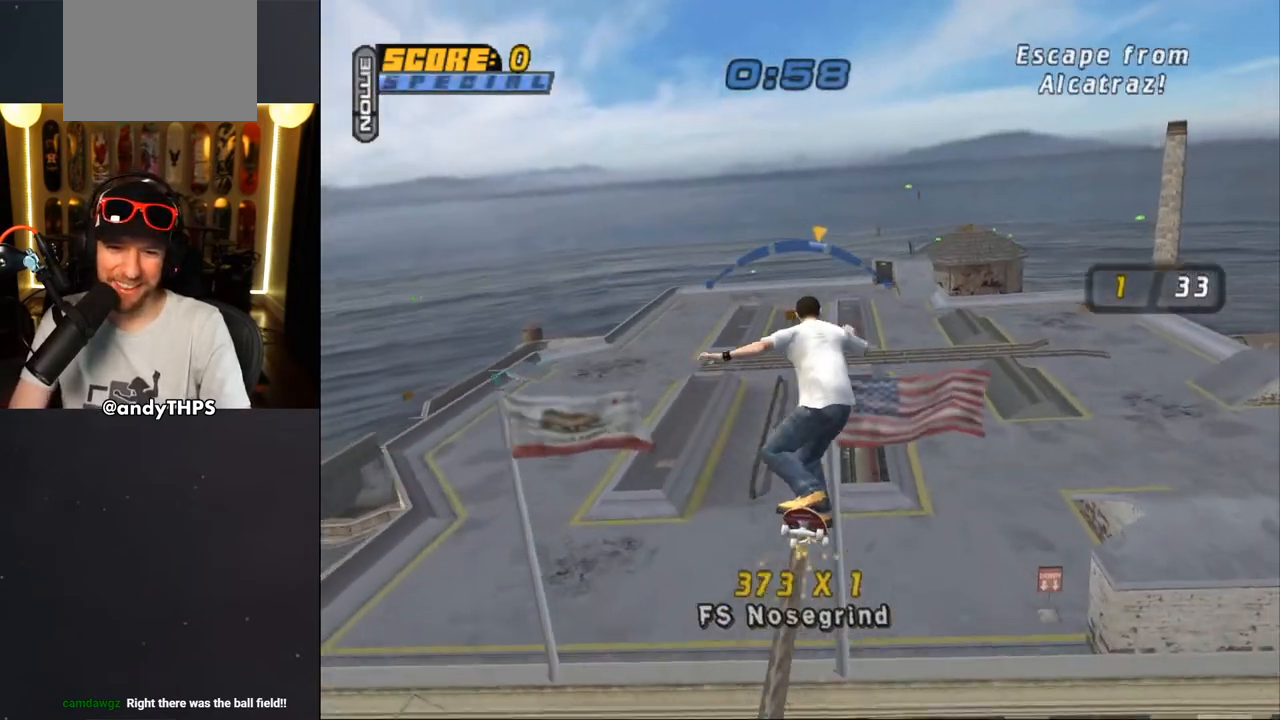
{"buttons": ["CIRCLE", "R1", "DPAD_UP"], "left_stick": "center", "right_stick": "center", "events": [[167, "CROSS", "up"], [267, "R1", "down"], [283, "CIRCLE", "down"], [283, "DPAD_UP", "down"], [317, "DPAD_RIGHT", "down"], [383, "CIRCLE", "up"], [433, "CIRCLE", "down"], [500, "DPAD_RIGHT", "up"]]}
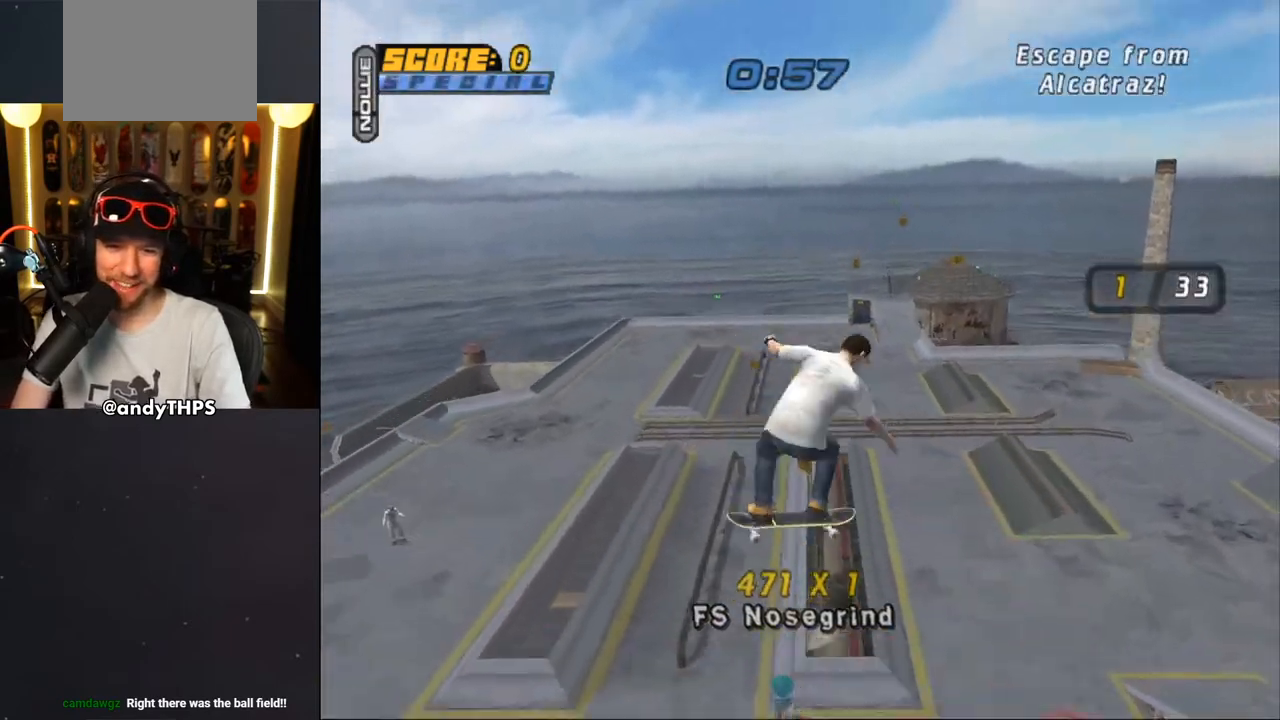
{"buttons": ["TRIANGLE", "R1", "DPAD_UP", "DPAD_RIGHT"], "left_stick": "center", "right_stick": "center", "events": [[17, "DPAD_UP", "up"], [117, "CIRCLE", "up"], [417, "DPAD_RIGHT", "down"], [433, "DPAD_UP", "down"], [433, "TRIANGLE", "down"]]}
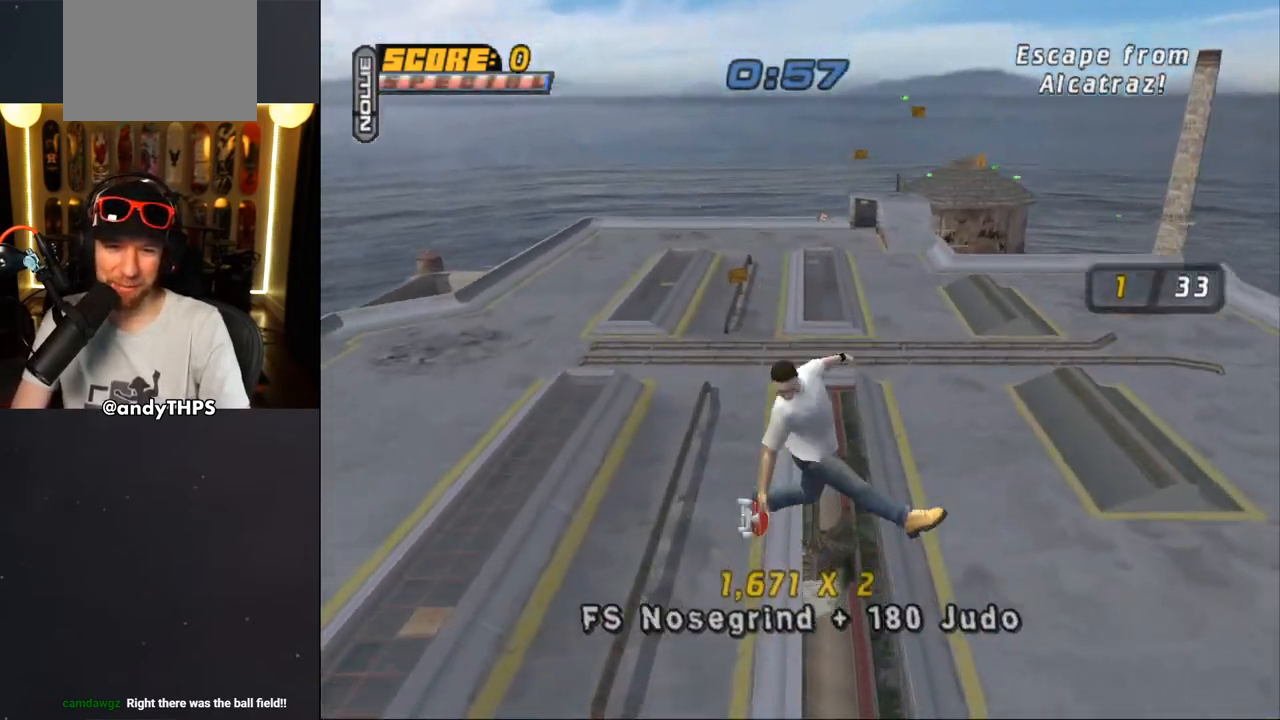
{"buttons": ["TRIANGLE", "R1", "DPAD_LEFT"], "left_stick": "center", "right_stick": "center", "events": [[183, "DPAD_UP", "up"], [233, "DPAD_RIGHT", "up"], [350, "DPAD_LEFT", "down"]]}
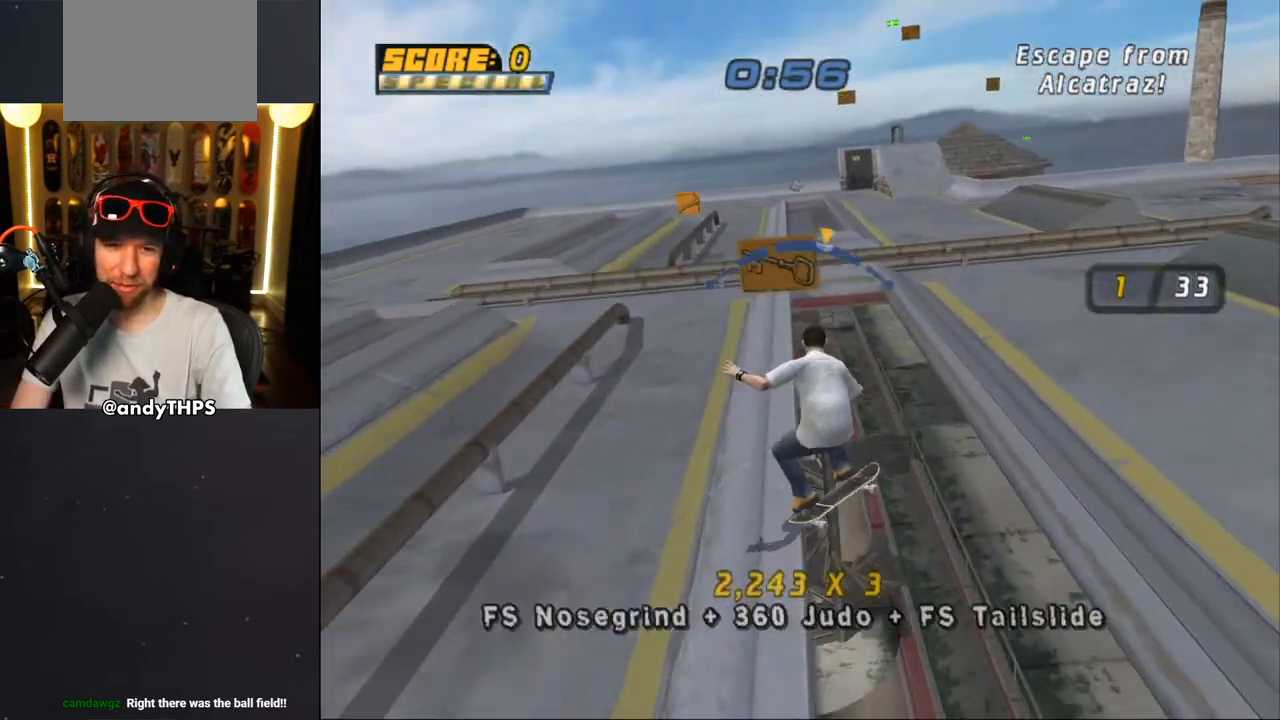
{"buttons": ["L2", "DPAD_DOWN", "DPAD_LEFT"], "left_stick": "center", "right_stick": "center", "events": [[17, "DPAD_LEFT", "up"], [50, "CROSS", "down"], [50, "DPAD_RIGHT", "down"], [50, "R1", "up"], [50, "TRIANGLE", "up"], [167, "DPAD_RIGHT", "up"], [250, "DPAD_DOWN", "down"], [250, "DPAD_LEFT", "down"], [350, "L2", "down"], [350, "SQUARE", "down"], [367, "CROSS", "up"], [483, "SQUARE", "up"]]}
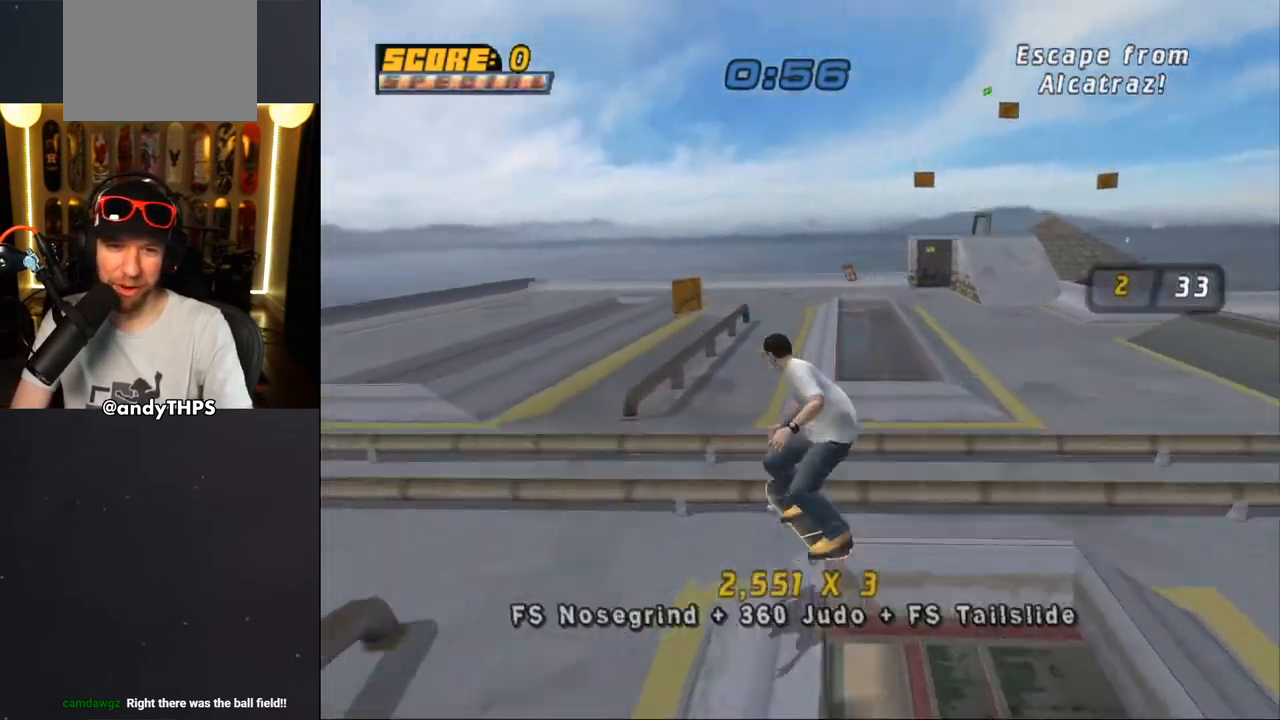
{"buttons": ["CROSS", "DPAD_UP"], "left_stick": "center", "right_stick": "center", "events": [[17, "CROSS", "down"], [17, "SQUARE", "down"], [33, "CROSS", "up"], [217, "DPAD_DOWN", "up"], [233, "DPAD_LEFT", "up"], [250, "SQUARE", "up"], [283, "DPAD_DOWN", "down"], [367, "CROSS", "down"], [367, "L2", "up"], [417, "DPAD_DOWN", "up"], [500, "DPAD_UP", "down"]]}
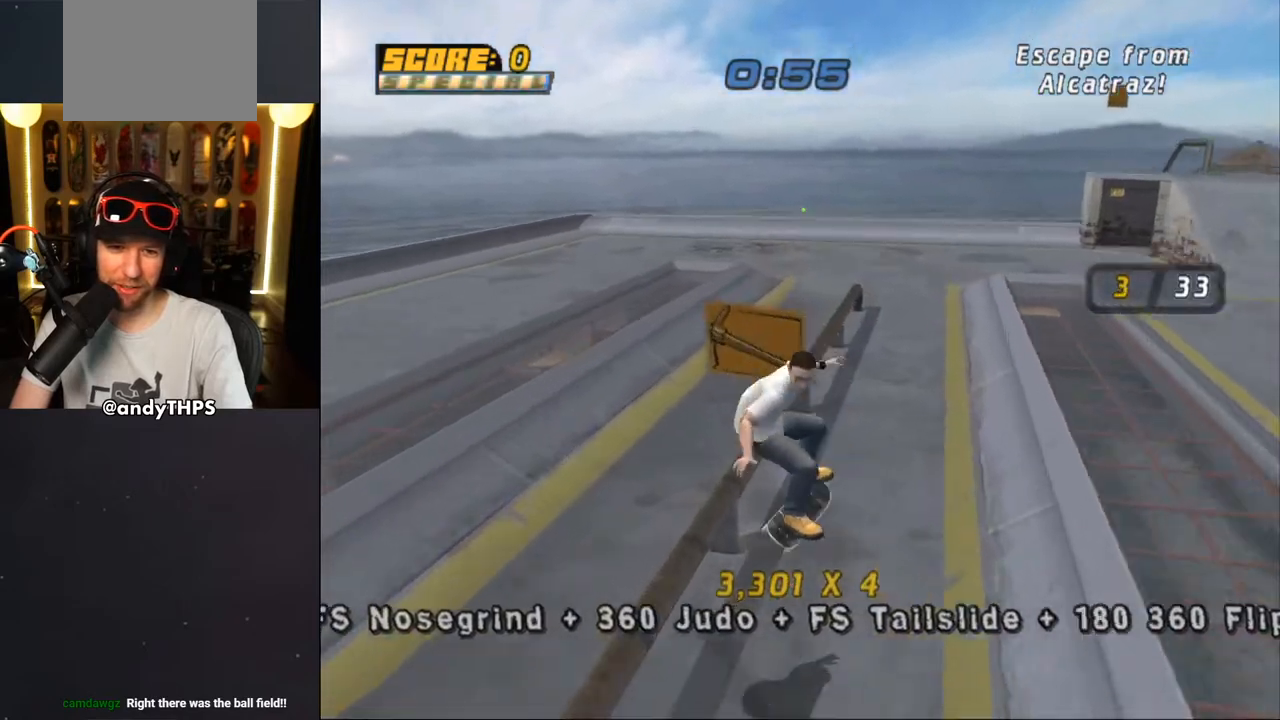
{"buttons": ["L2", "DPAD_UP", "DPAD_RIGHT"], "left_stick": "center", "right_stick": "center", "events": [[183, "CROSS", "up"], [200, "TRIANGLE", "down"], [267, "DPAD_UP", "up"], [317, "DPAD_RIGHT", "down"], [333, "CROSS", "down"], [333, "TRIANGLE", "up"], [383, "L2", "down"], [400, "DPAD_UP", "down"], [450, "CROSS", "up"]]}
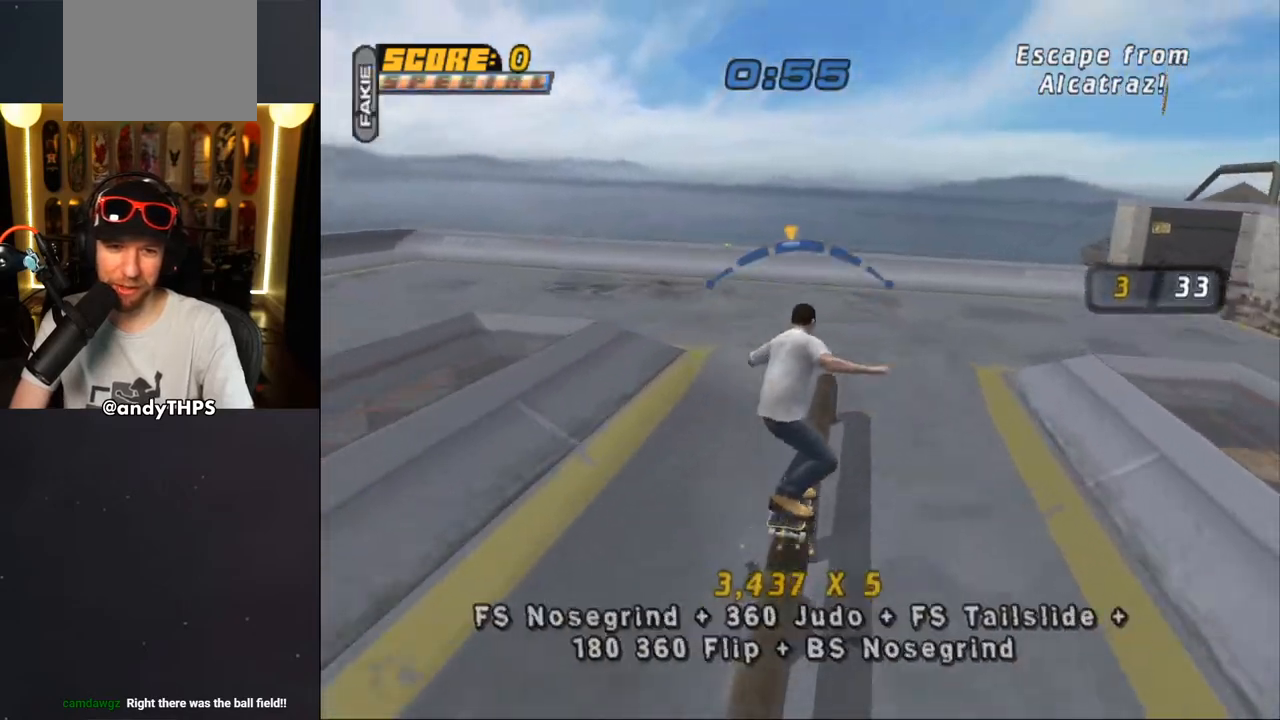
{"buttons": ["CROSS"], "left_stick": "center", "right_stick": "center", "events": [[33, "CROSS", "down"], [200, "DPAD_RIGHT", "up"], [200, "DPAD_UP", "up"], [333, "DPAD_UP", "down"], [433, "DPAD_UP", "up"], [467, "L2", "up"]]}
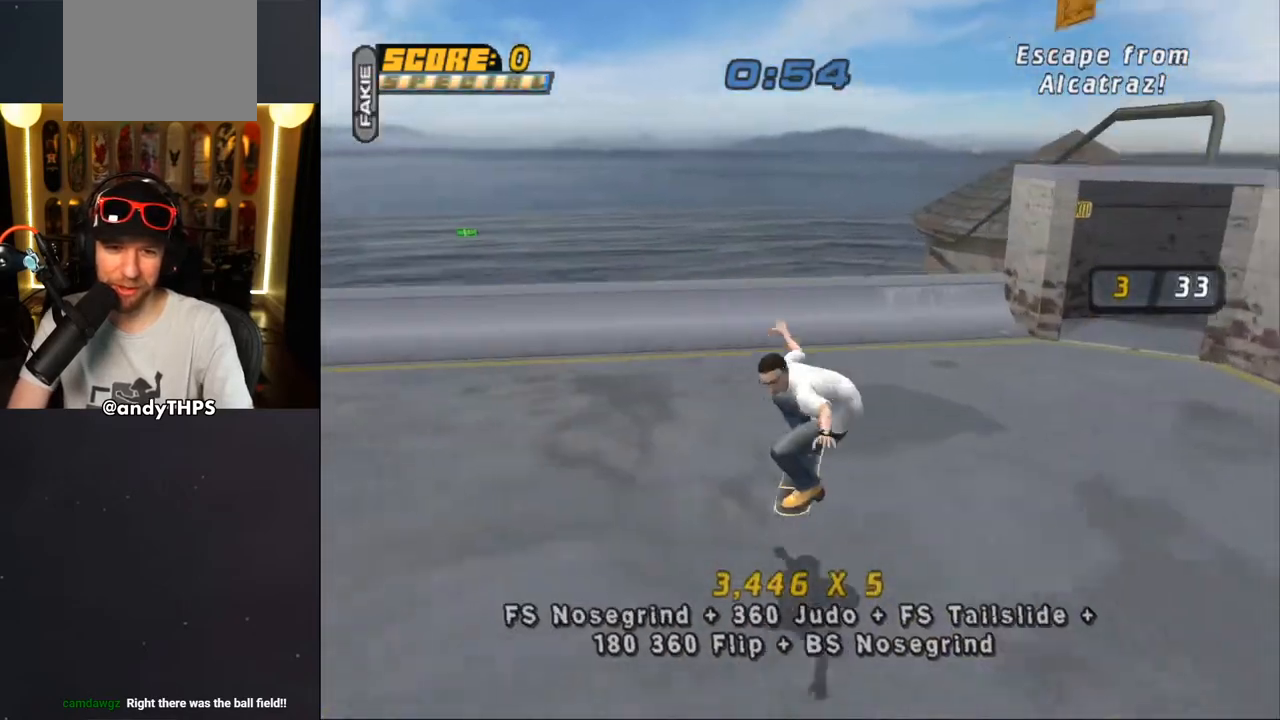
{"buttons": ["CROSS", "TRIANGLE", "DPAD_RIGHT"], "left_stick": "center", "right_stick": "center", "events": [[33, "DPAD_UP", "down"], [133, "DPAD_UP", "up"], [267, "DPAD_RIGHT", "down"], [283, "DPAD_DOWN", "down"], [383, "CROSS", "up"], [383, "TRIANGLE", "down"], [483, "DPAD_DOWN", "up"], [500, "CROSS", "down"]]}
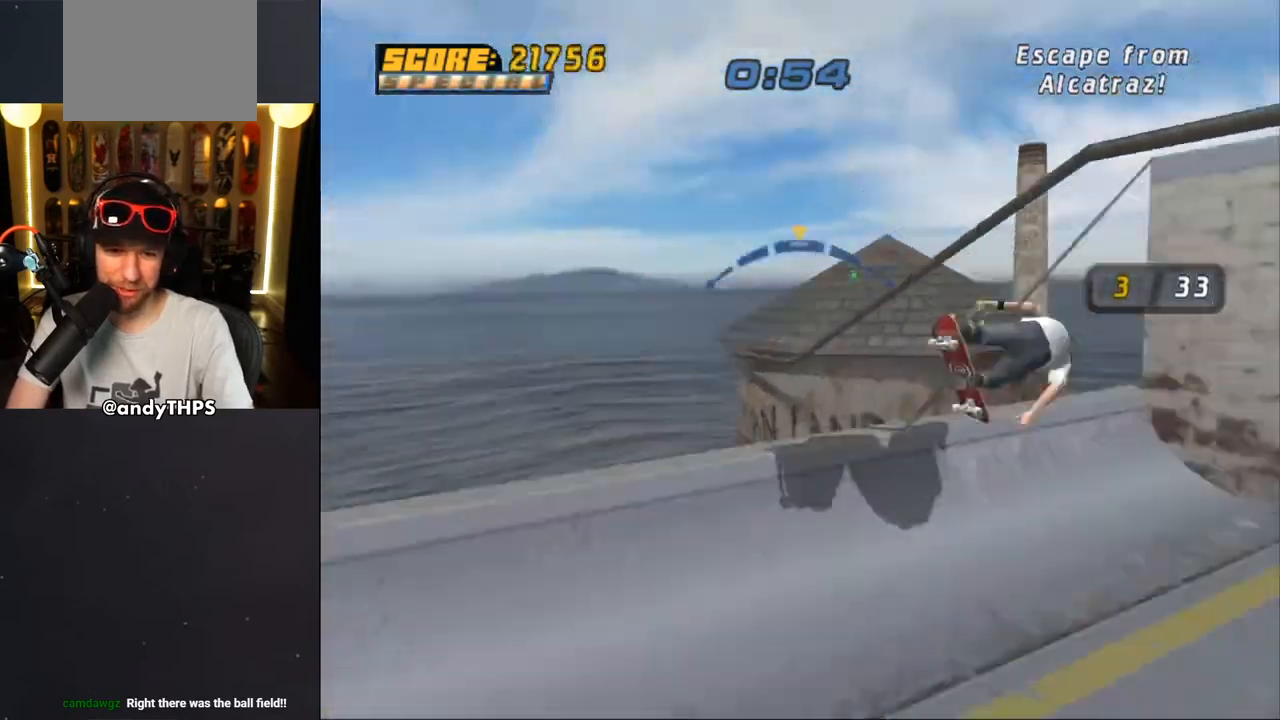
{"buttons": ["CROSS", "DPAD_UP"], "left_stick": "center", "right_stick": "center", "events": [[33, "DPAD_RIGHT", "up"], [33, "TRIANGLE", "up"], [50, "DPAD_UP", "down"], [100, "CROSS", "up"], [133, "DPAD_UP", "up"], [200, "CROSS", "down"], [200, "DPAD_UP", "down"], [250, "DPAD_UP", "up"], [283, "CROSS", "up"], [317, "DPAD_UP", "down"], [350, "CROSS", "down"], [400, "DPAD_UP", "up"], [450, "DPAD_UP", "down"]]}
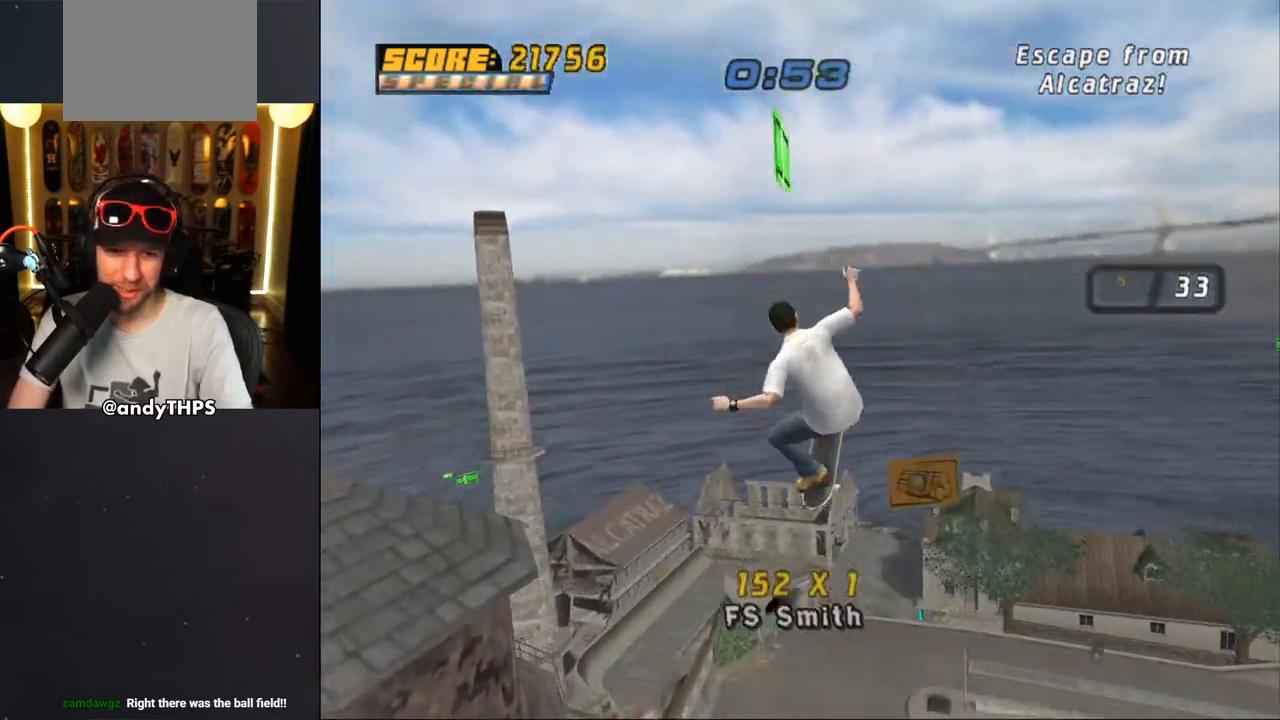
{"buttons": [], "left_stick": "center", "right_stick": "down-left", "events": [[33, "DPAD_UP", "up"], [417, "CROSS", "up"], [500, "right_stick", "down-left"]]}
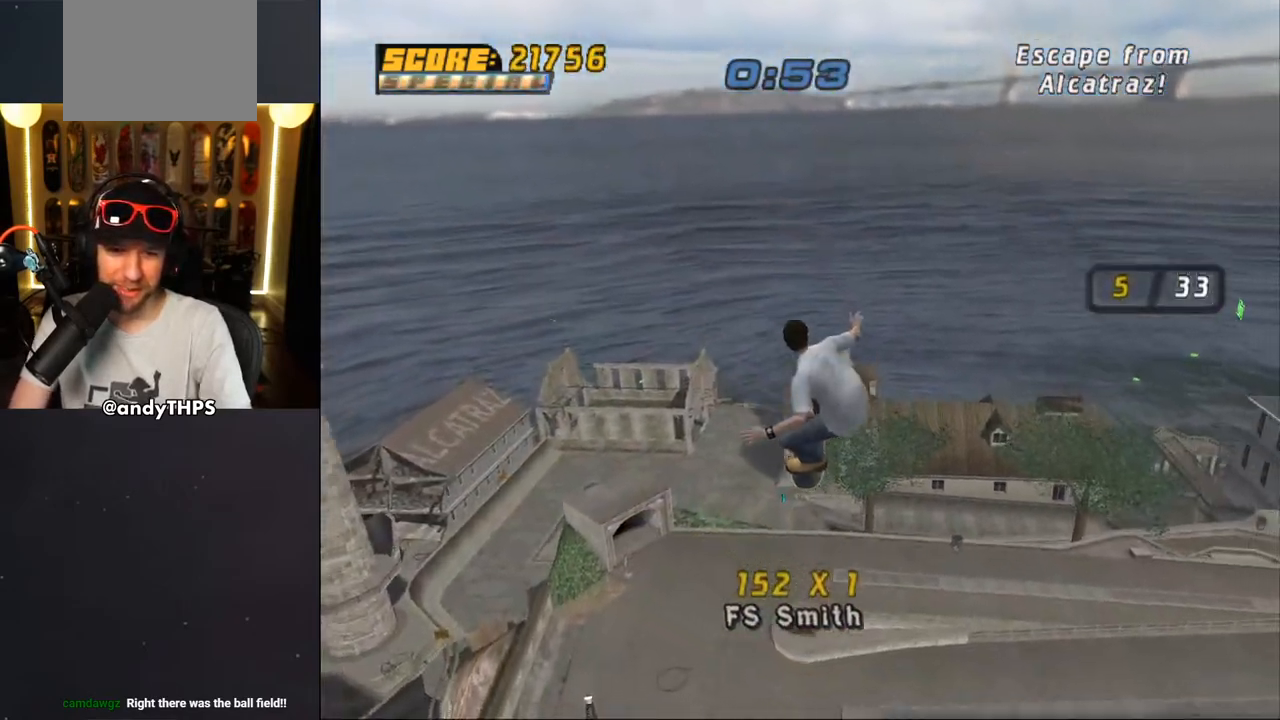
{"buttons": [], "left_stick": "center", "right_stick": "center", "events": [[17, "START", "down"], [200, "right_stick", "center"], [217, "DPAD_DOWN", "down"], [250, "START", "up"], [317, "CROSS", "down"], [317, "DPAD_DOWN", "up"], [350, "CROSS", "up"]]}
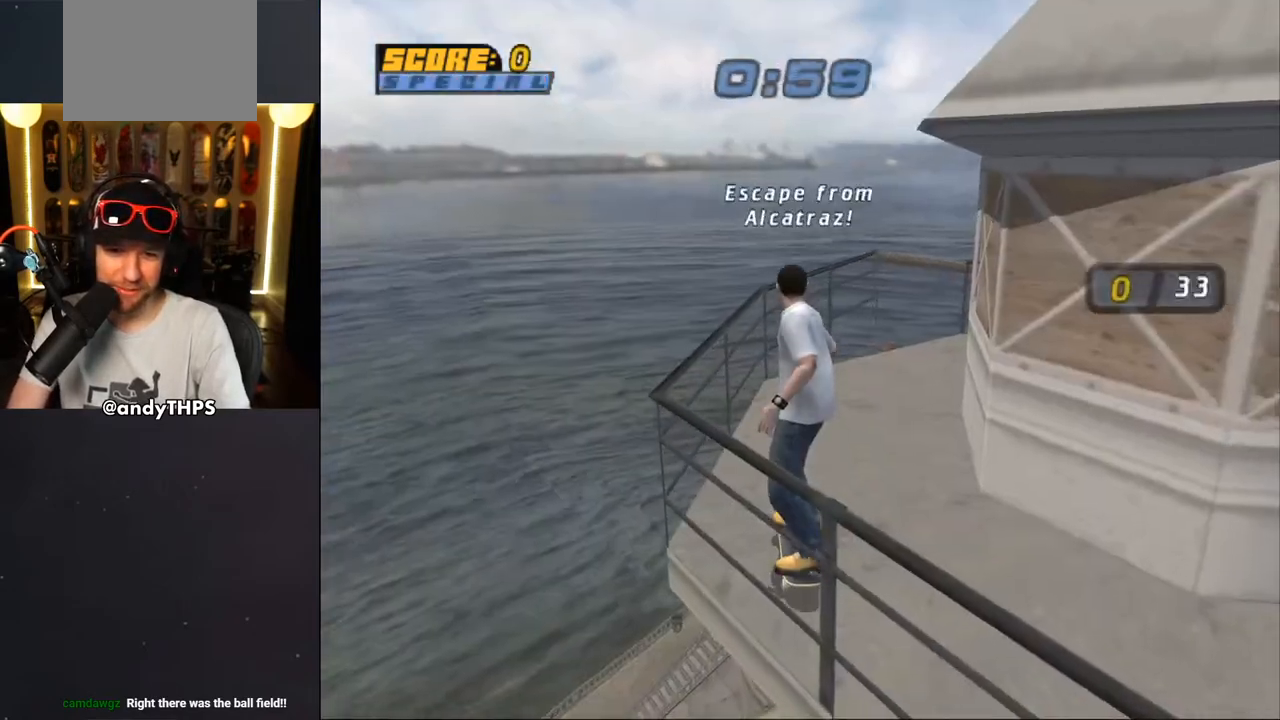
{"buttons": ["CROSS"], "left_stick": "center", "right_stick": "center", "events": [[250, "CROSS", "down"], [400, "DPAD_UP", "down"], [483, "DPAD_UP", "up"]]}
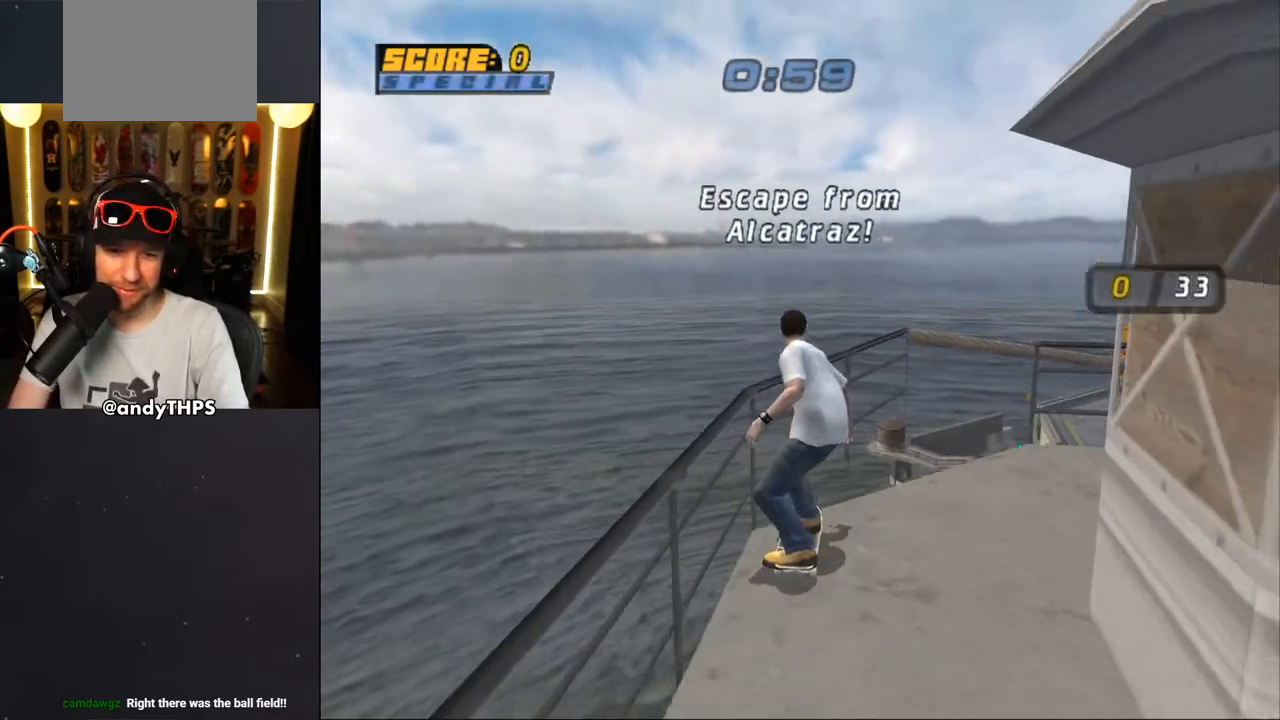
{"buttons": ["CROSS"], "left_stick": "center", "right_stick": "center", "events": [[17, "CROSS", "up"], [33, "DPAD_UP", "down"], [33, "TRIANGLE", "down"], [250, "CROSS", "down"], [250, "DPAD_UP", "up"], [250, "TRIANGLE", "up"], [400, "DPAD_RIGHT", "down"], [483, "DPAD_RIGHT", "up"]]}
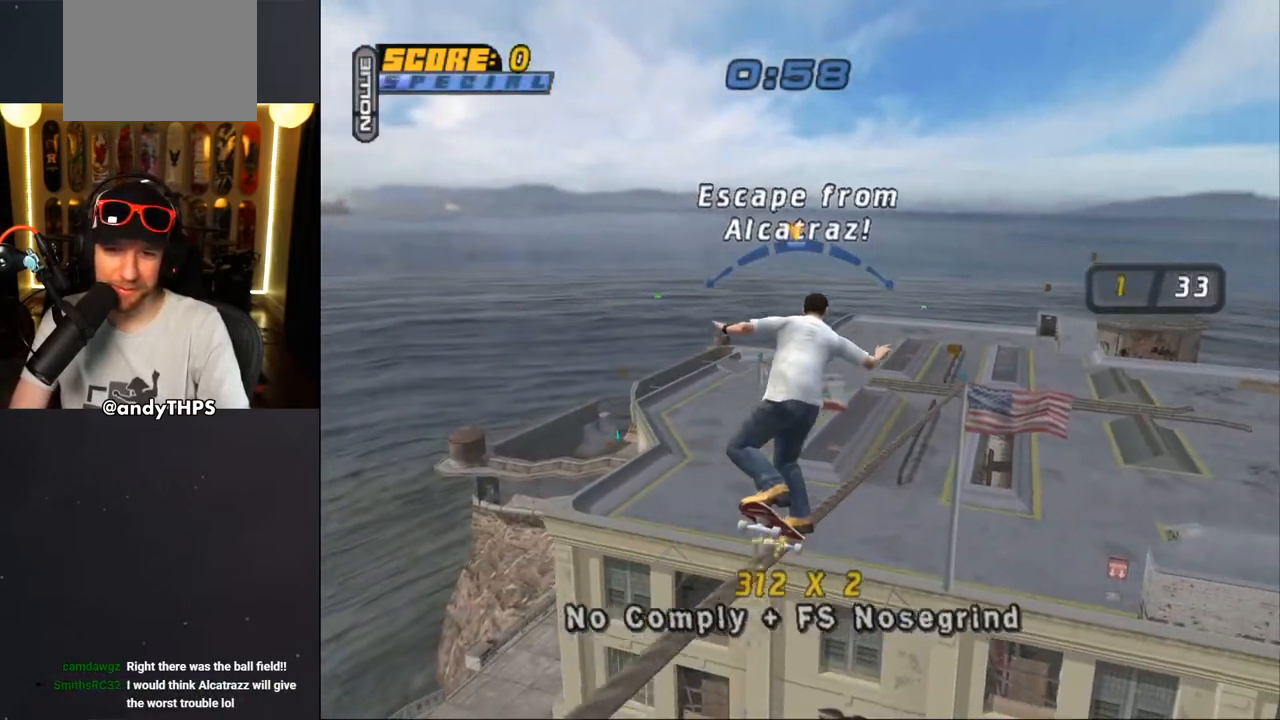
{"buttons": ["CROSS", "R1"], "left_stick": "center", "right_stick": "center", "events": [[100, "DPAD_LEFT", "down"], [100, "R1", "down"], [167, "DPAD_LEFT", "up"]]}
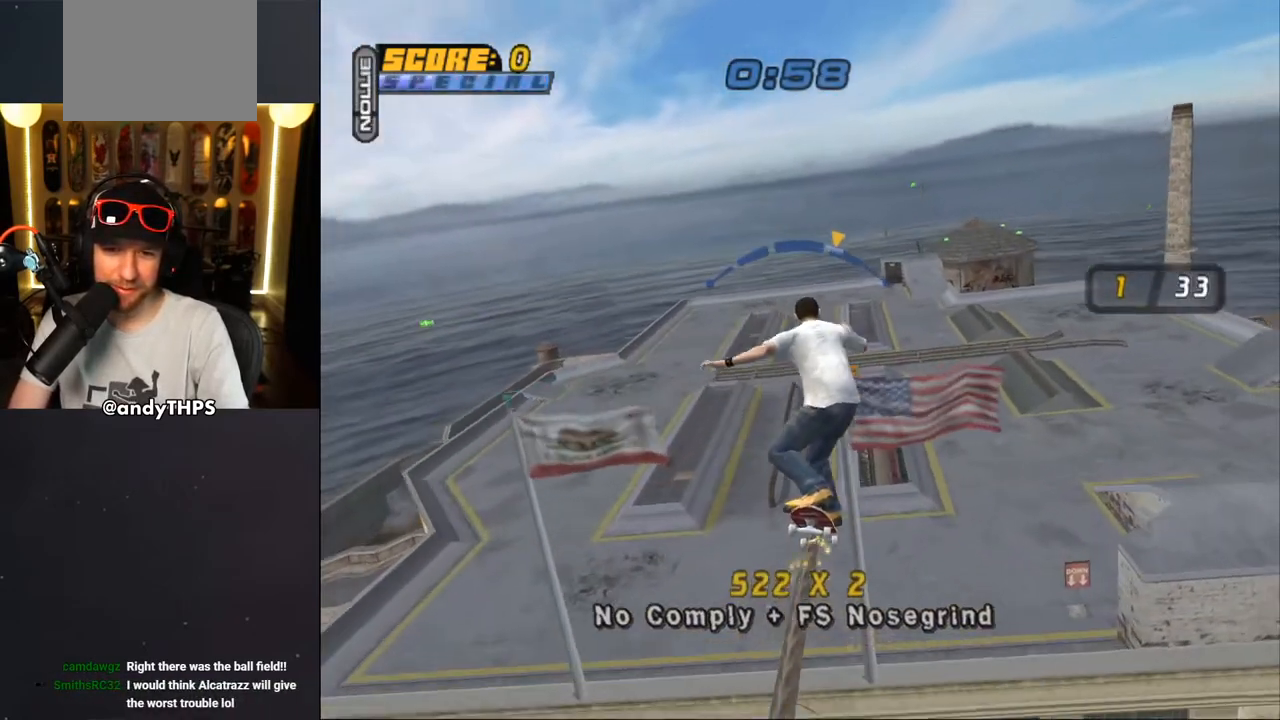
{"buttons": ["CIRCLE", "R1"], "left_stick": "center", "right_stick": "center", "events": [[83, "CROSS", "up"], [200, "DPAD_RIGHT", "down"], [217, "CIRCLE", "down"], [217, "DPAD_DOWN", "down"], [317, "CIRCLE", "up"], [350, "CIRCLE", "down"], [350, "DPAD_DOWN", "up"], [367, "DPAD_RIGHT", "up"]]}
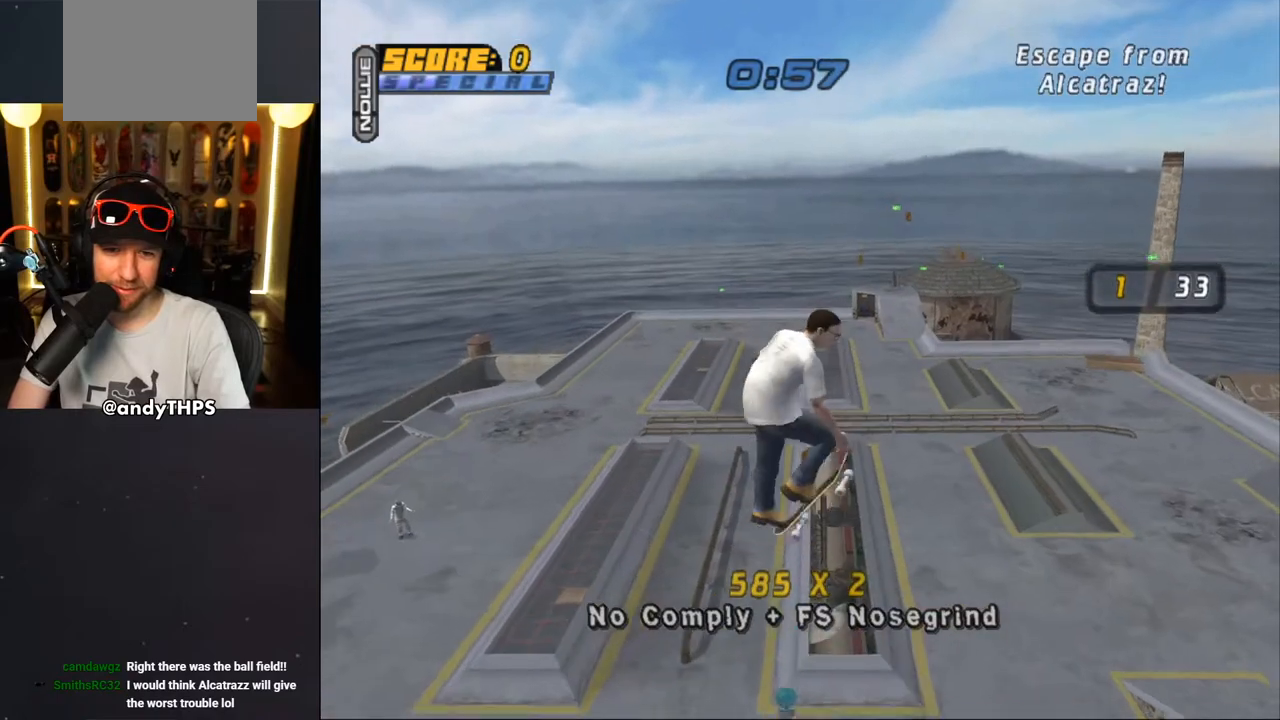
{"buttons": ["TRIANGLE", "R1", "DPAD_UP"], "left_stick": "center", "right_stick": "center", "events": [[117, "CIRCLE", "up"], [333, "DPAD_UP", "down"], [417, "DPAD_UP", "up"], [467, "DPAD_UP", "down"], [467, "TRIANGLE", "down"]]}
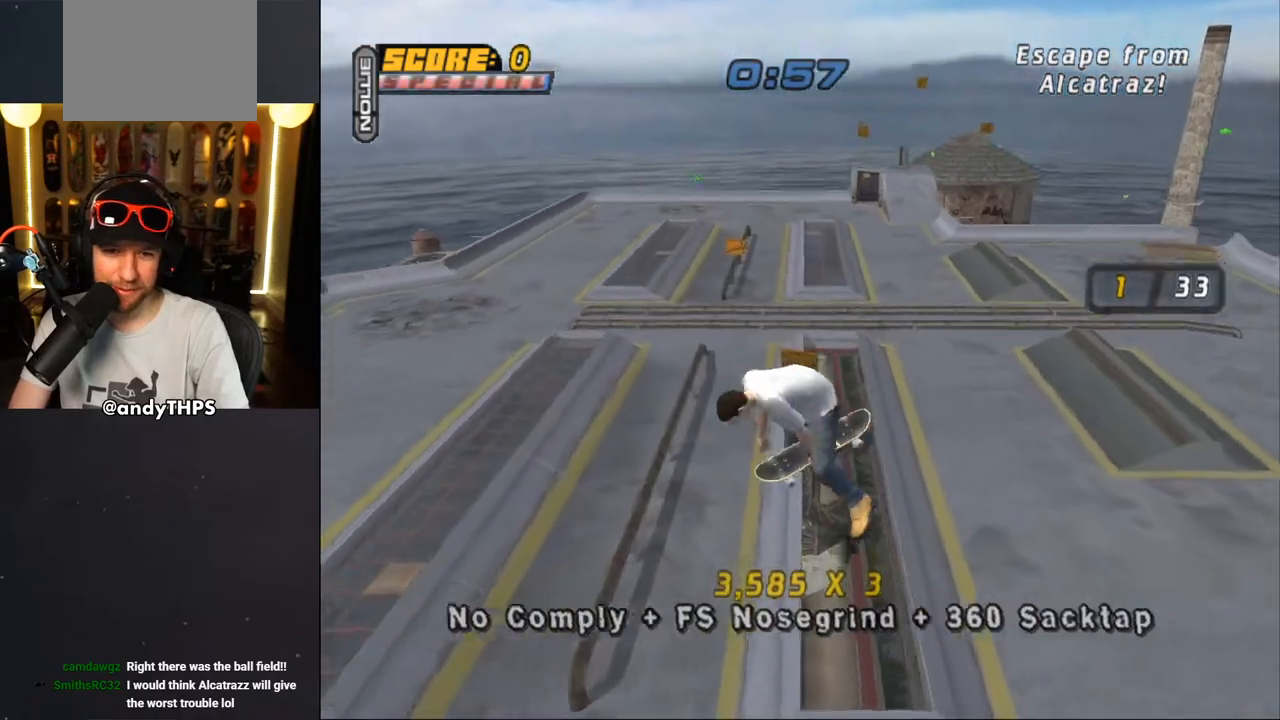
{"buttons": ["TRIANGLE", "R1"], "left_stick": "center", "right_stick": "center", "events": [[317, "DPAD_UP", "up"]]}
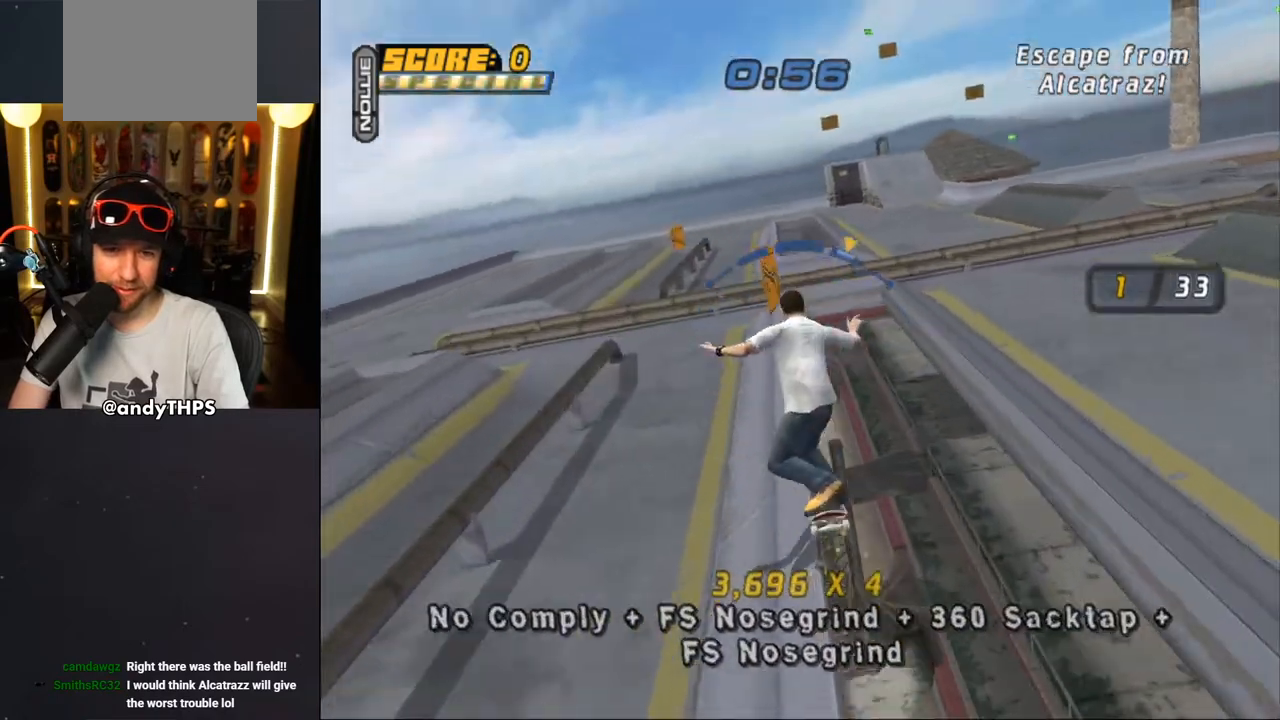
{"buttons": ["SQUARE", "L2", "DPAD_DOWN", "DPAD_LEFT"], "left_stick": "center", "right_stick": "center", "events": [[33, "DPAD_LEFT", "down"], [67, "R1", "up"], [67, "TRIANGLE", "up"], [83, "CROSS", "down"], [150, "DPAD_DOWN", "down"], [217, "L2", "down"], [267, "SQUARE", "down"], [300, "CROSS", "up"], [400, "SQUARE", "up"], [450, "SQUARE", "down"]]}
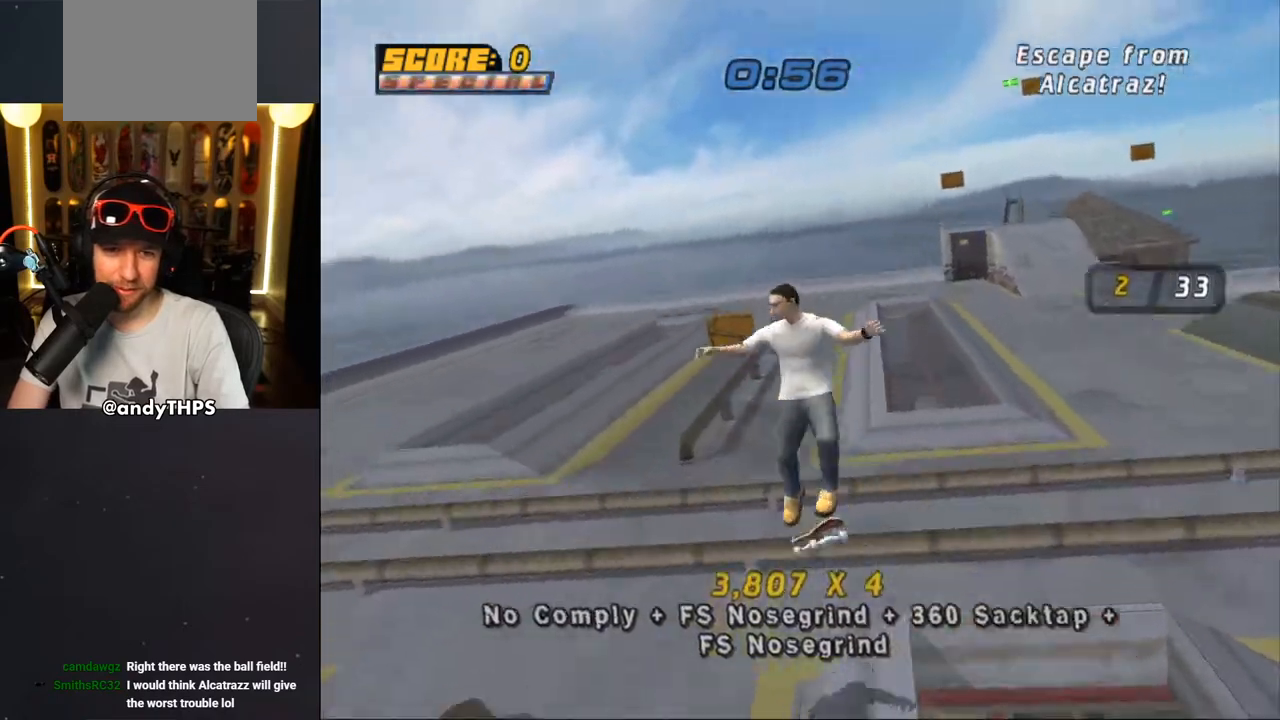
{"buttons": ["TRIANGLE"], "left_stick": "center", "right_stick": "center", "events": [[33, "DPAD_DOWN", "up"], [83, "DPAD_UP", "down"], [133, "SQUARE", "up"], [183, "DPAD_UP", "up"], [217, "DPAD_LEFT", "up"], [233, "L2", "up"], [267, "TRIANGLE", "down"]]}
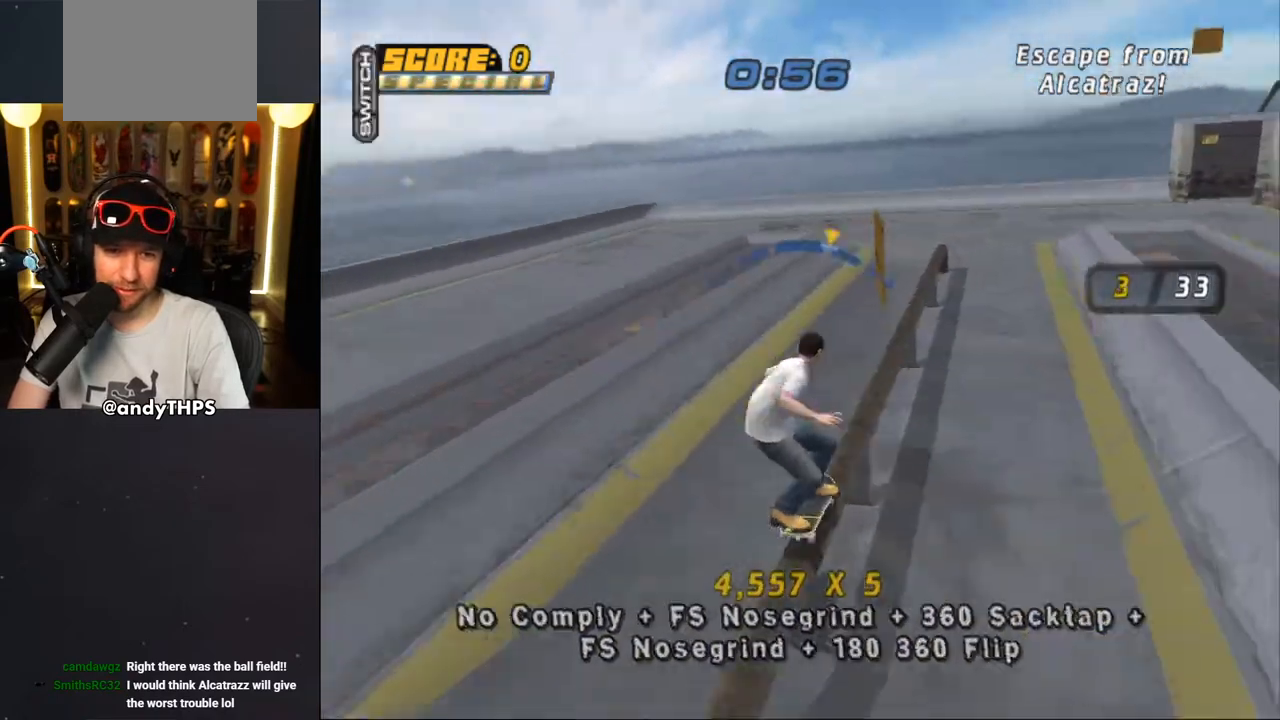
{"buttons": ["CROSS", "DPAD_RIGHT"], "left_stick": "center", "right_stick": "center", "events": [[233, "TRIANGLE", "up"], [250, "CROSS", "down"], [500, "DPAD_RIGHT", "down"]]}
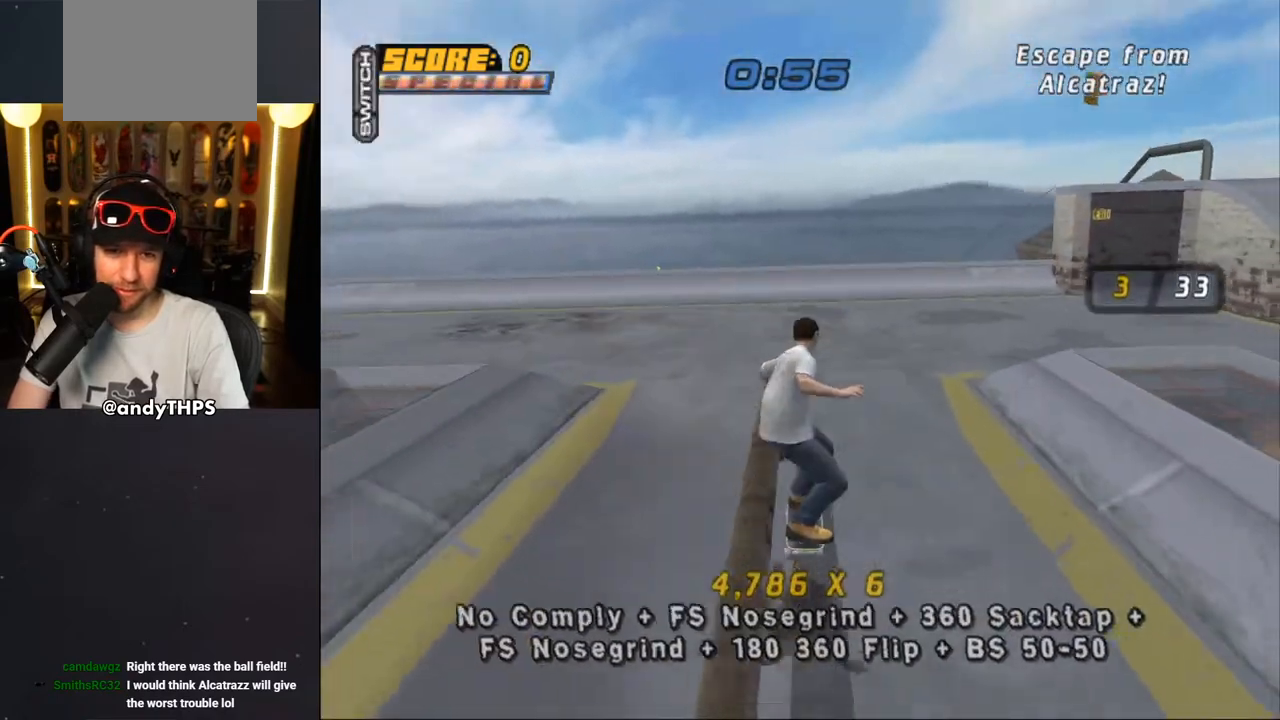
{"buttons": ["CROSS"], "left_stick": "center", "right_stick": "center", "events": [[100, "DPAD_RIGHT", "up"], [317, "DPAD_LEFT", "down"], [400, "DPAD_LEFT", "up"]]}
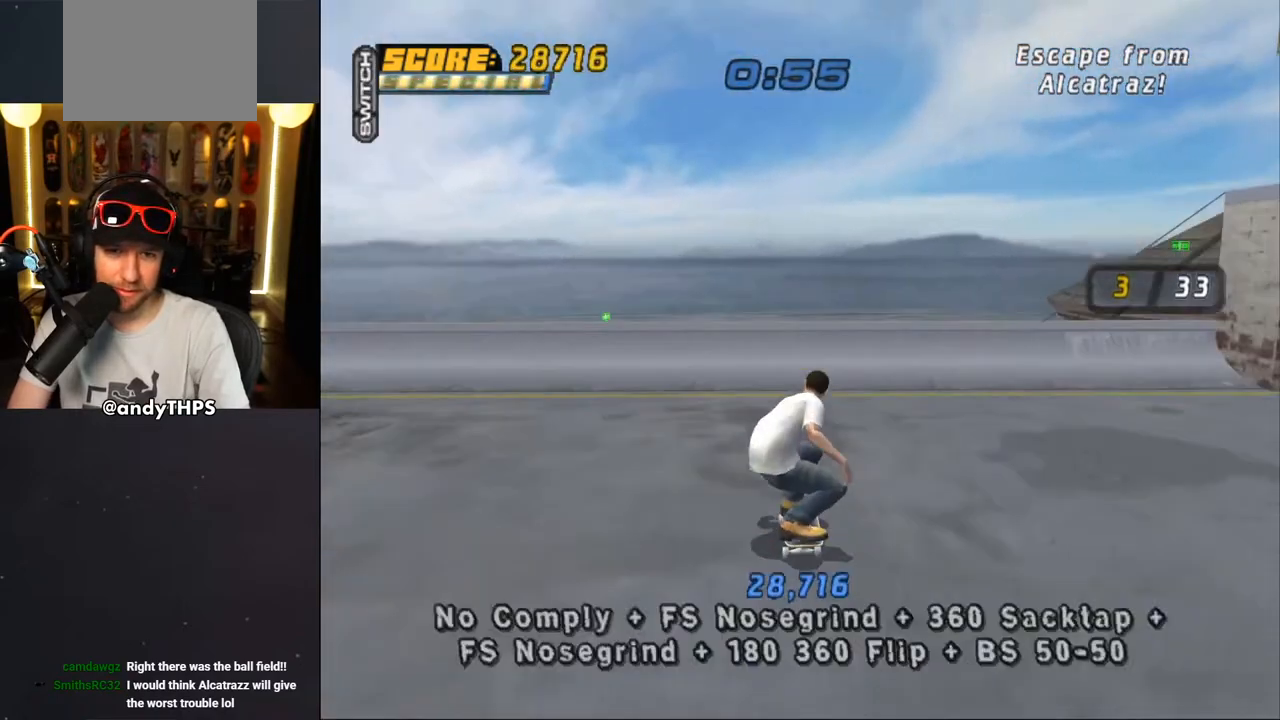
{"buttons": ["CROSS"], "left_stick": "center", "right_stick": "center", "events": [[17, "DPAD_RIGHT", "down"], [67, "DPAD_DOWN", "down"], [333, "CROSS", "up"], [333, "TRIANGLE", "down"], [367, "DPAD_DOWN", "up"], [400, "DPAD_RIGHT", "up"], [450, "CROSS", "down"], [467, "TRIANGLE", "up"]]}